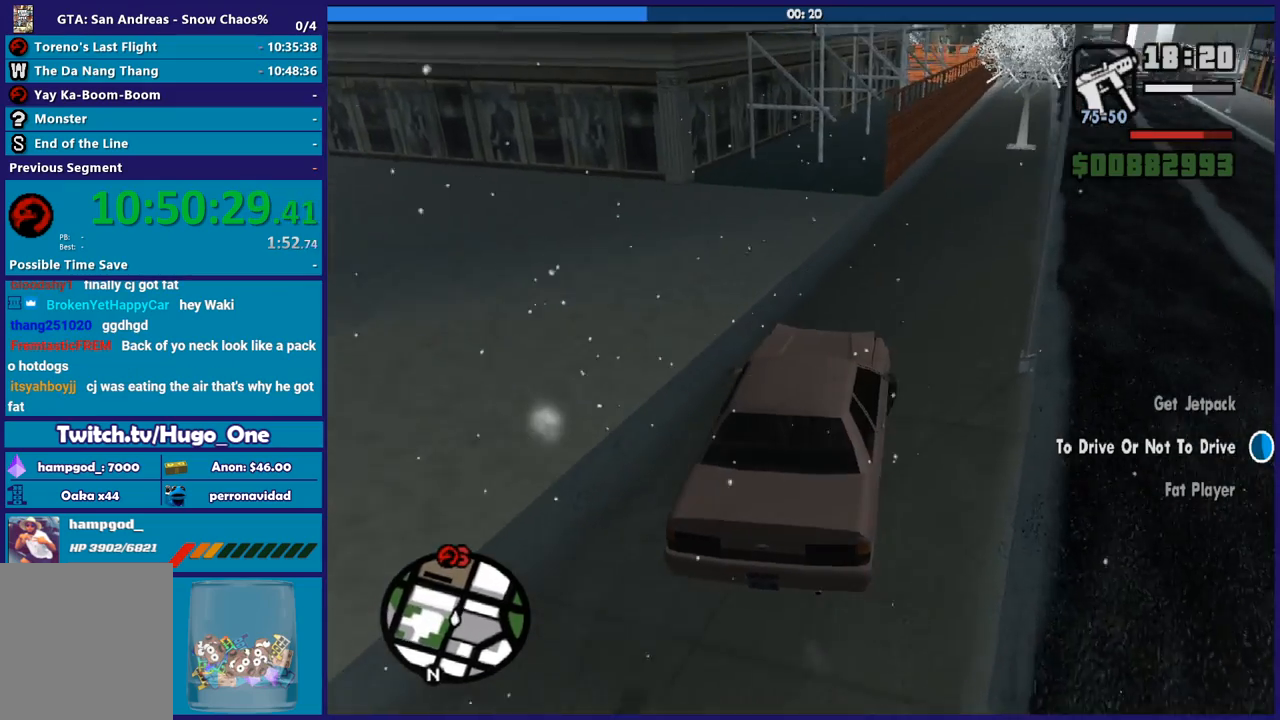
Gameplay with a controller (Xbox layout); each line is a JSON object with the inputs held at the frame after it. "button_events" lists button changes between this image and that frame as [ms after this image, input, new state], when the widget could be followed in between (sticks are given only as held states). This document gives stick clicks only as held states, not as events.
{"buttons": ["R2"], "left_stick": "right", "right_stick": "center", "button_events": []}
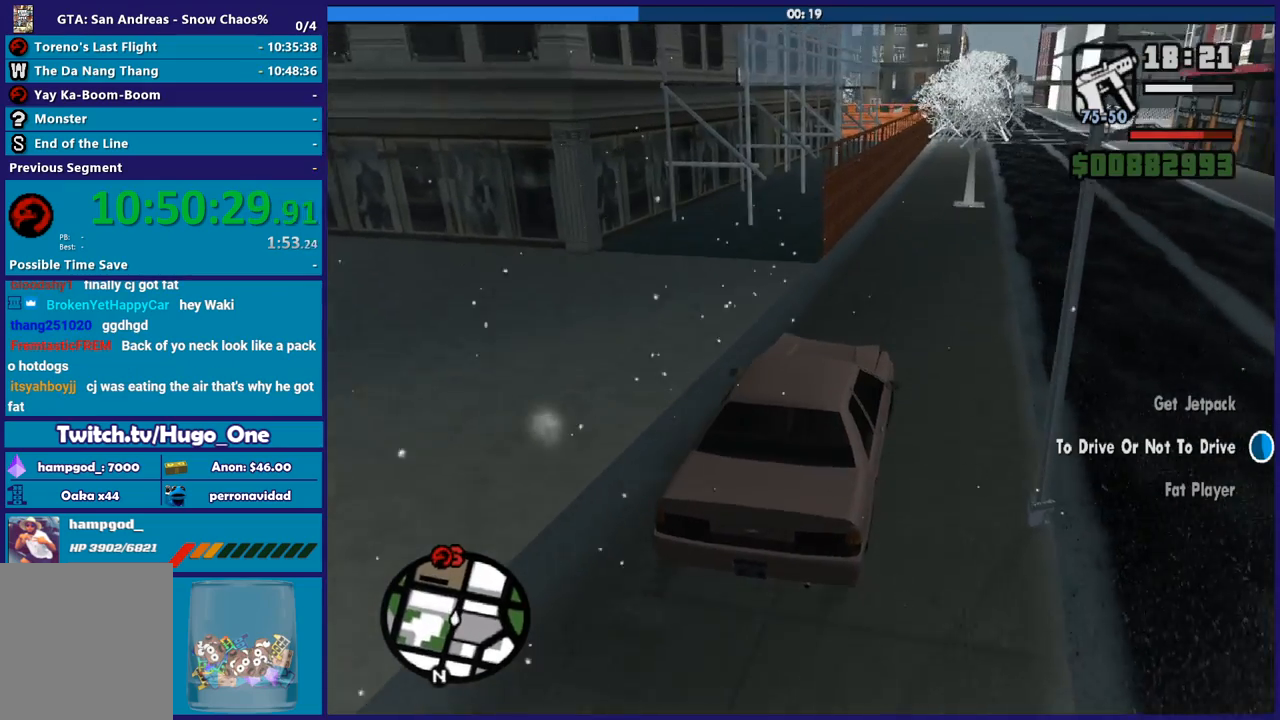
{"buttons": ["R2"], "left_stick": "center", "right_stick": "center", "button_events": []}
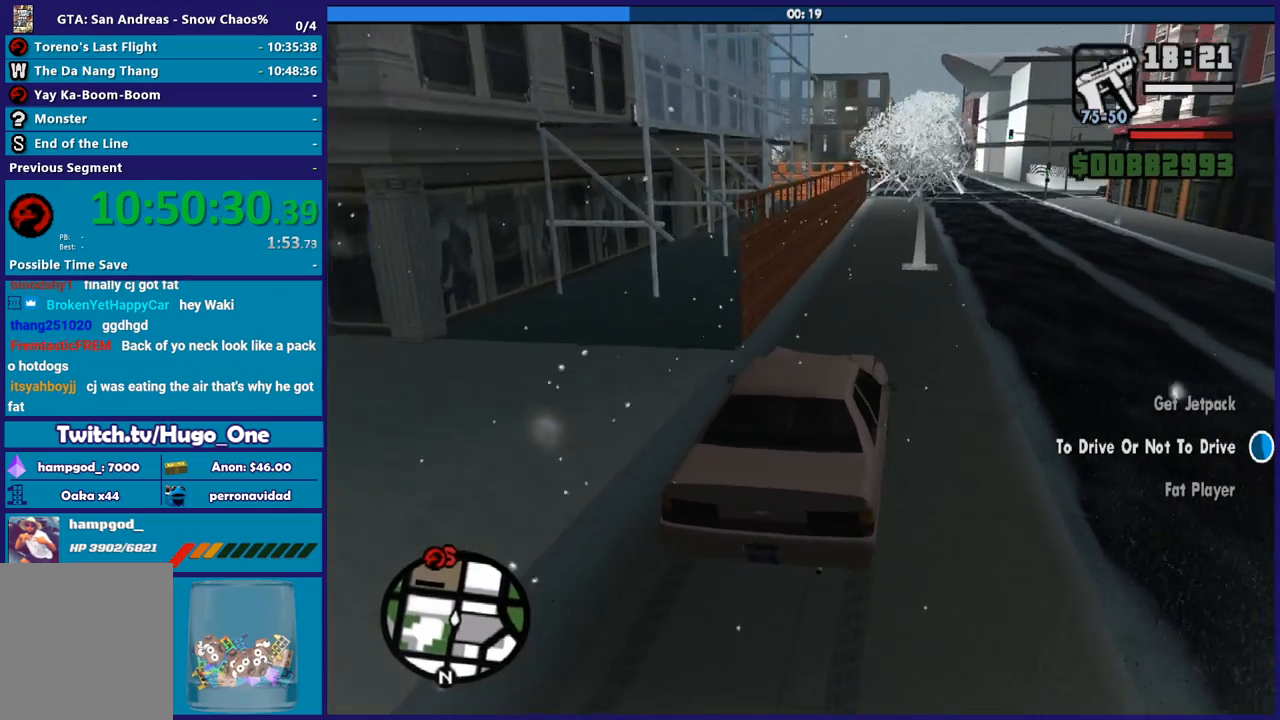
{"buttons": ["R2"], "left_stick": "center", "right_stick": "down-left", "button_events": []}
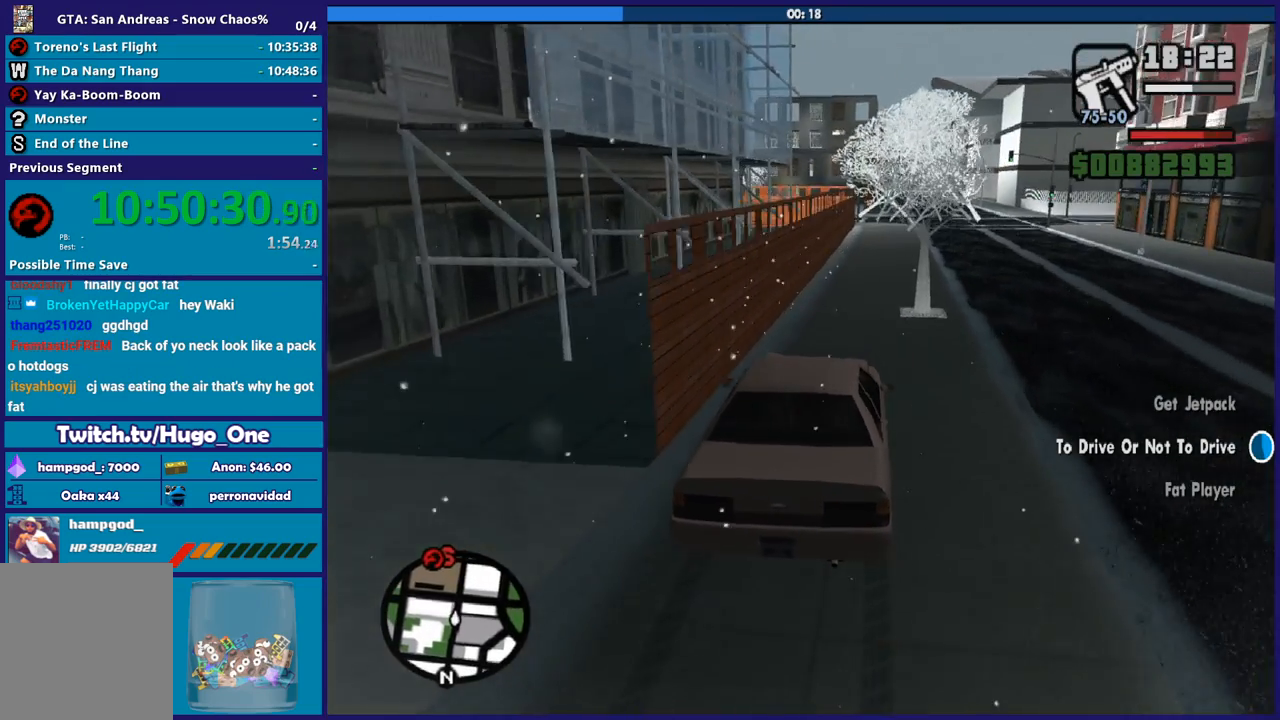
{"buttons": ["R2"], "left_stick": "center", "right_stick": "down-left", "button_events": []}
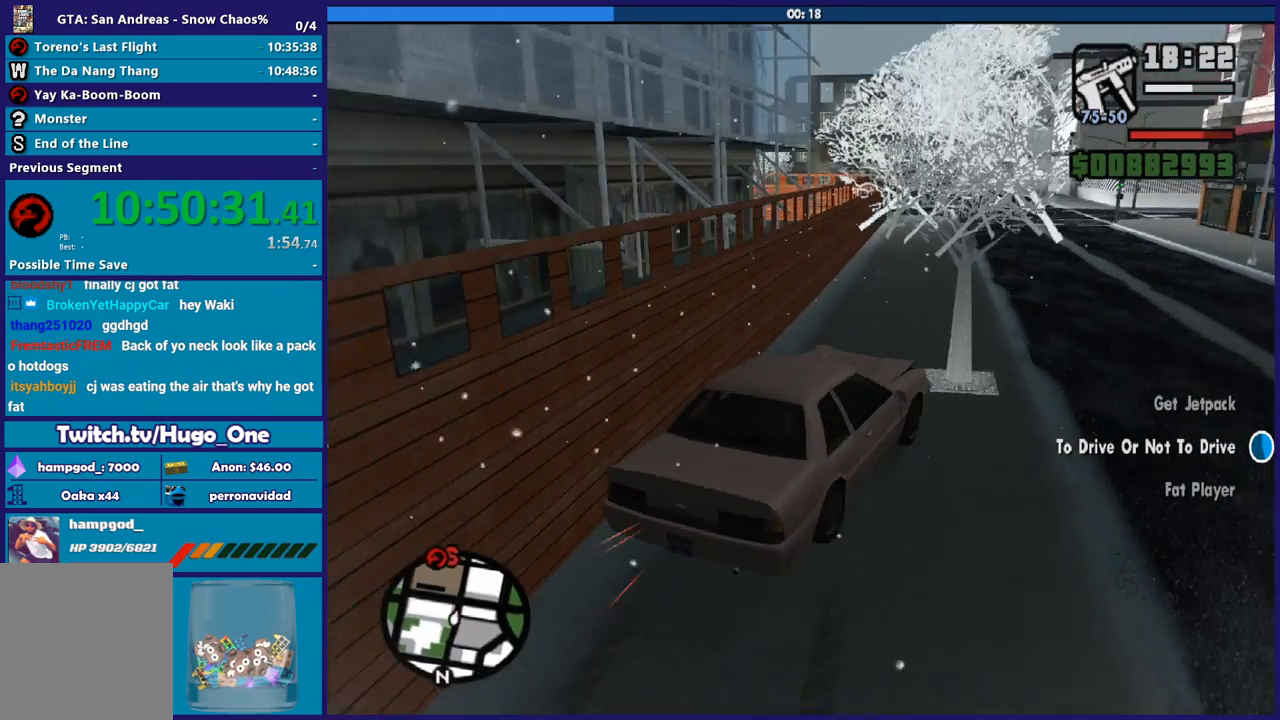
{"buttons": ["R2"], "left_stick": "center", "right_stick": "down-left", "button_events": []}
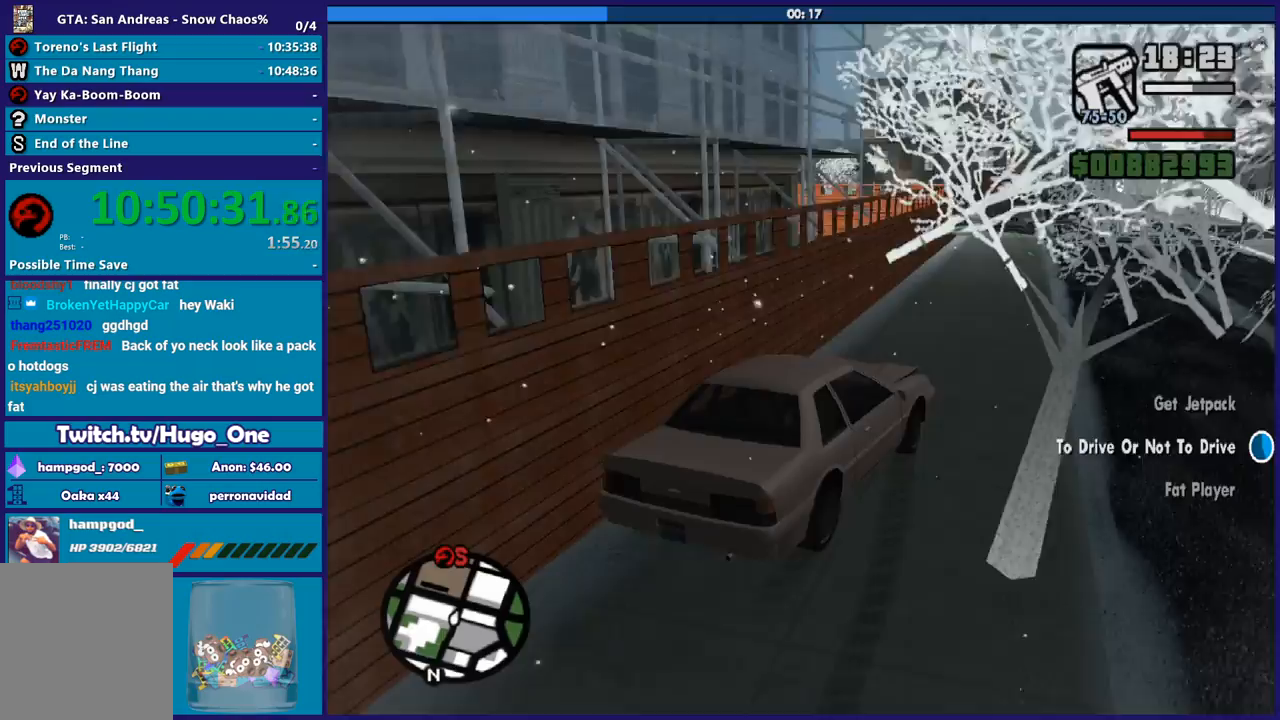
{"buttons": ["R2"], "left_stick": "right", "right_stick": "down-left", "button_events": []}
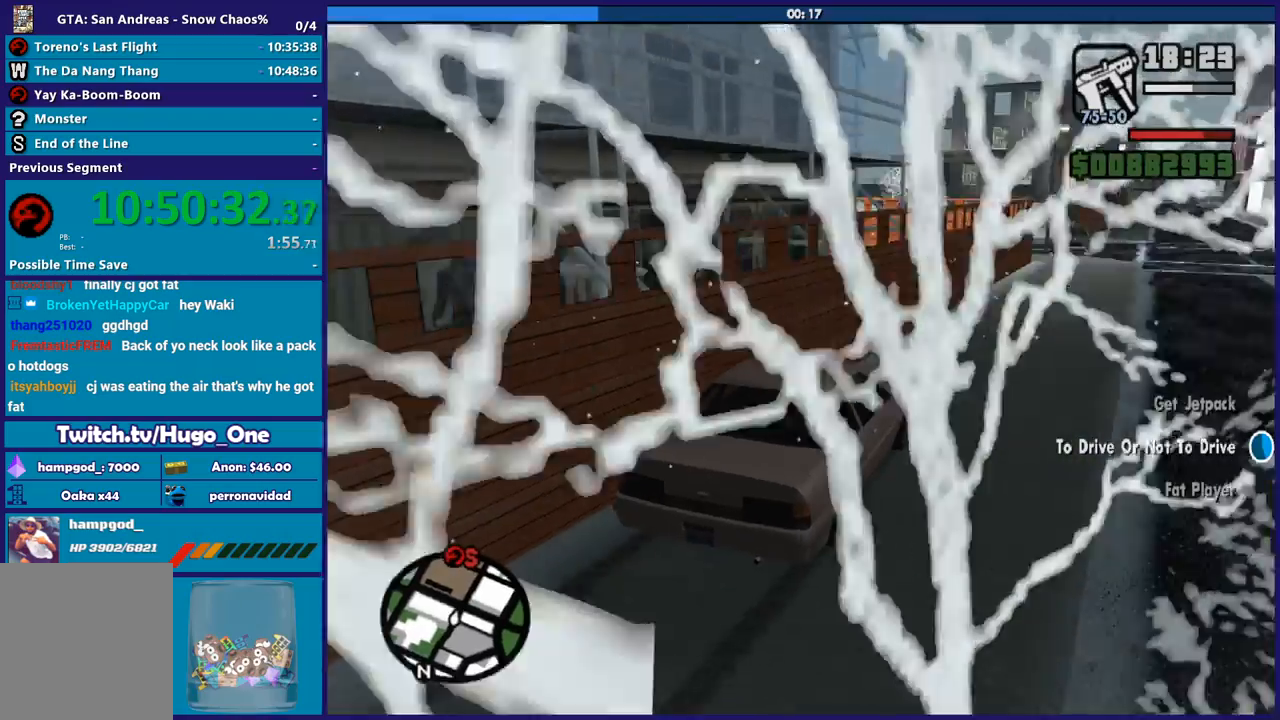
{"buttons": ["R2"], "left_stick": "down-right", "right_stick": "down-left", "button_events": []}
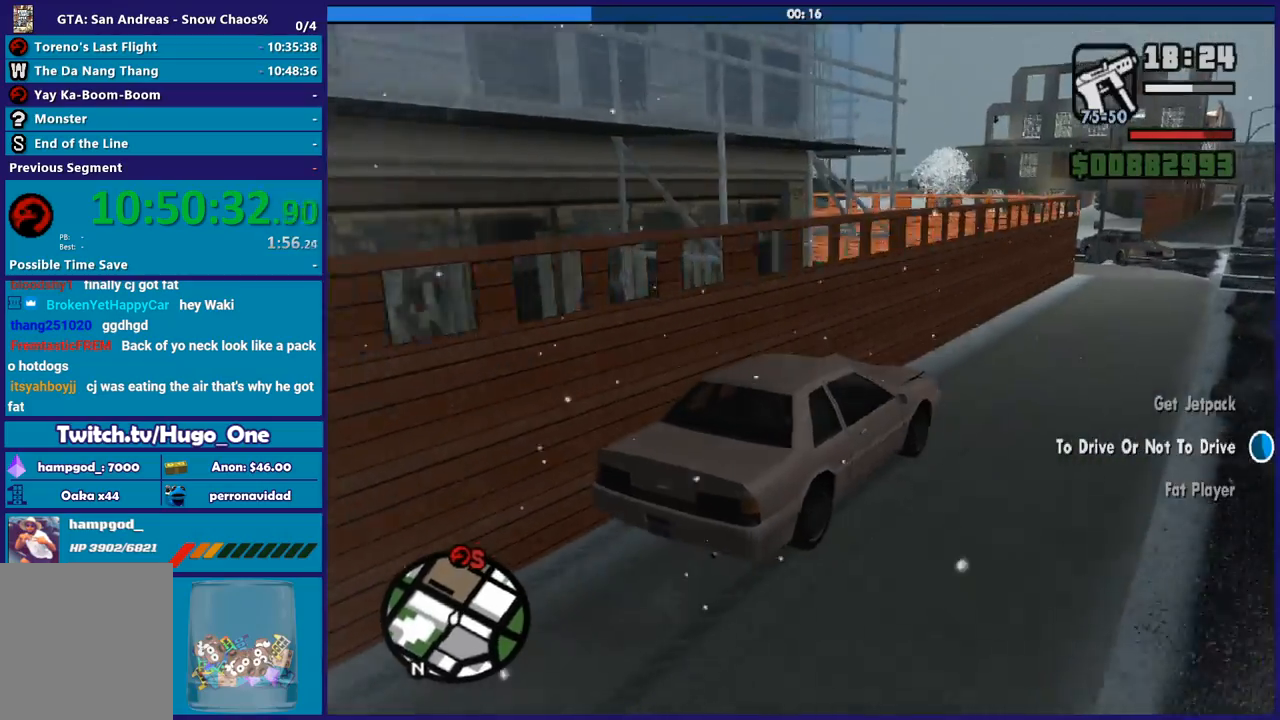
{"buttons": ["R2"], "left_stick": "center", "right_stick": "down-left", "button_events": []}
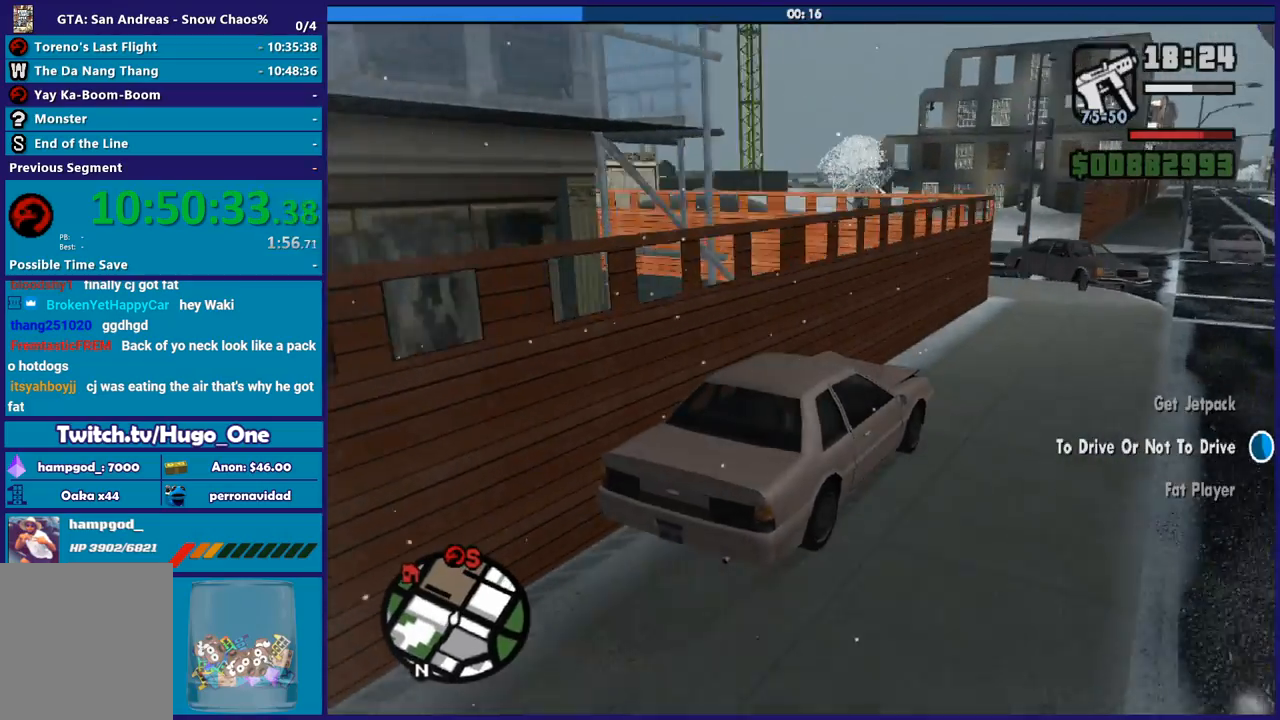
{"buttons": [], "left_stick": "left", "right_stick": "down-left", "button_events": [[367, "R2", "up"]]}
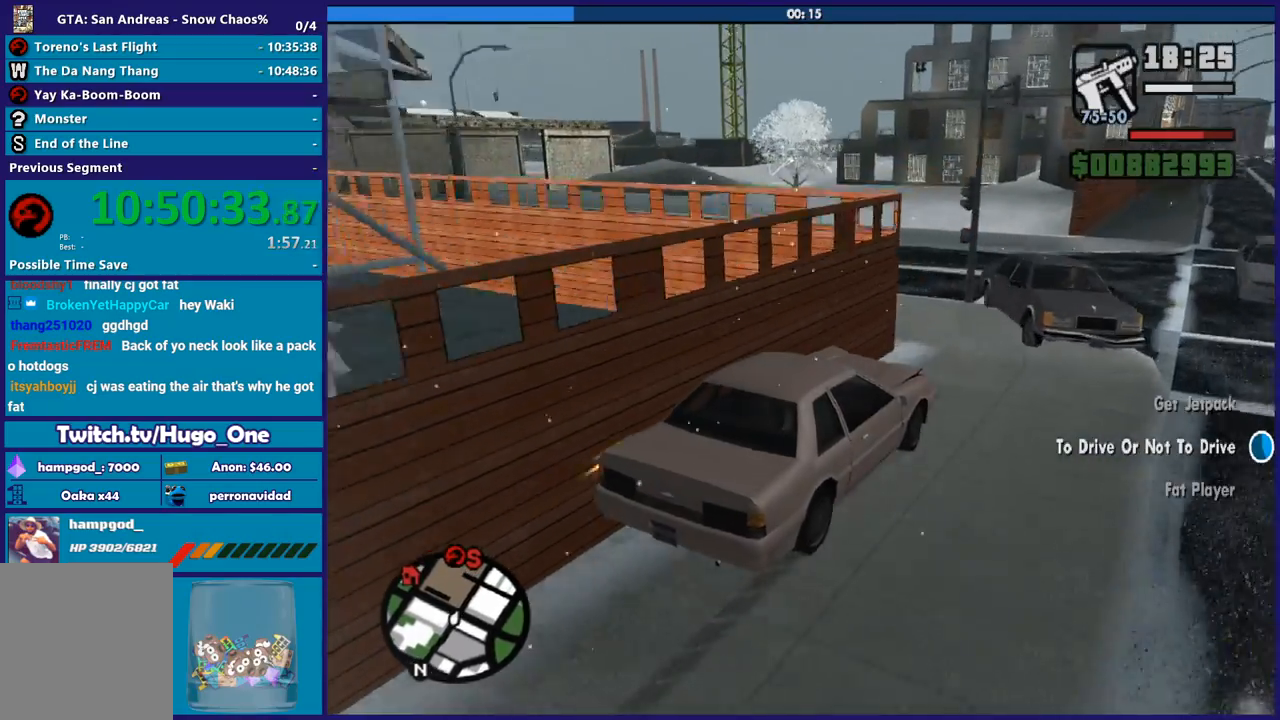
{"buttons": [], "left_stick": "left", "right_stick": "down-left", "button_events": []}
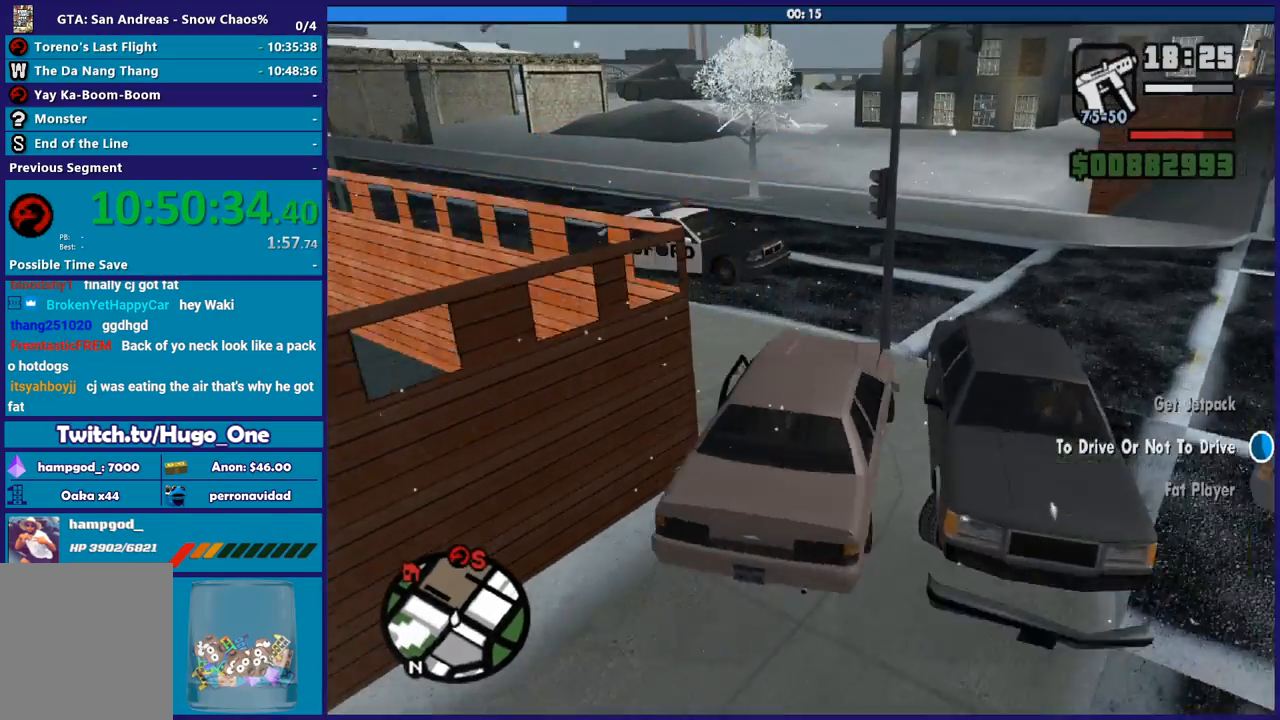
{"buttons": ["R2"], "left_stick": "right", "right_stick": "down-left", "button_events": [[167, "R2", "down"]]}
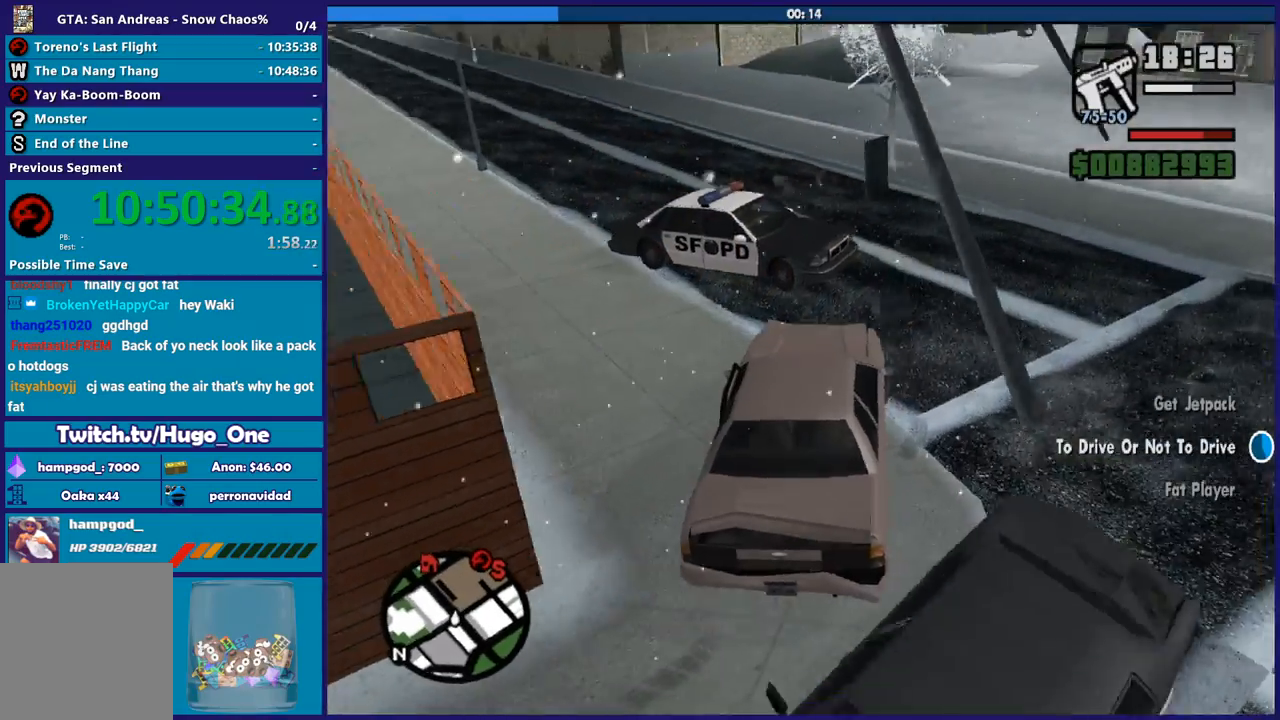
{"buttons": ["R2"], "left_stick": "right", "right_stick": "down-left", "button_events": []}
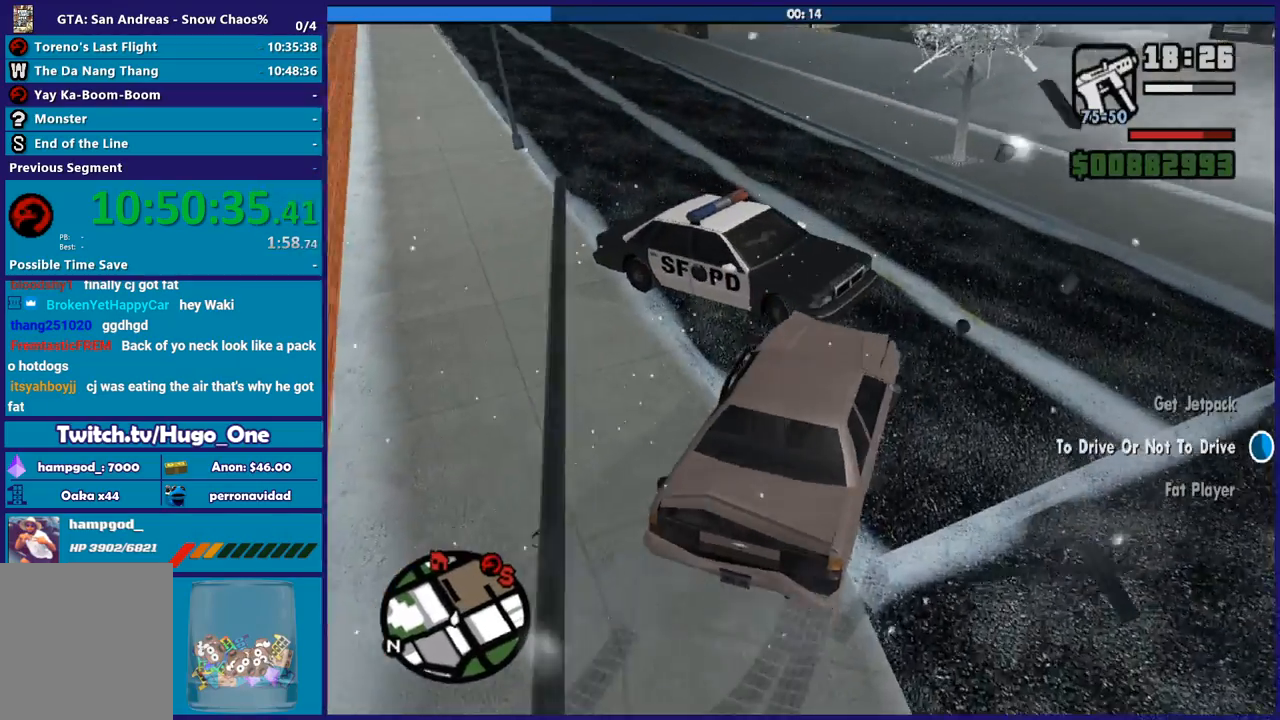
{"buttons": ["R2"], "left_stick": "left", "right_stick": "up", "button_events": []}
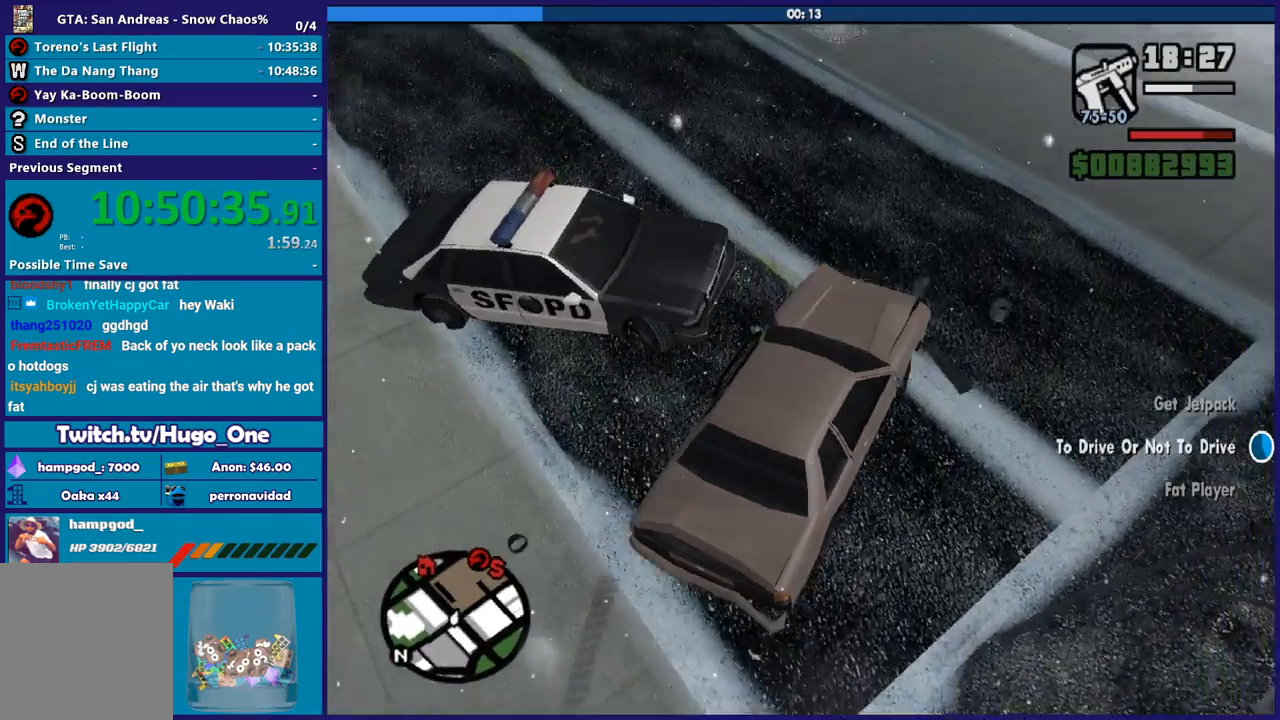
{"buttons": ["R2"], "left_stick": "left", "right_stick": "up", "button_events": []}
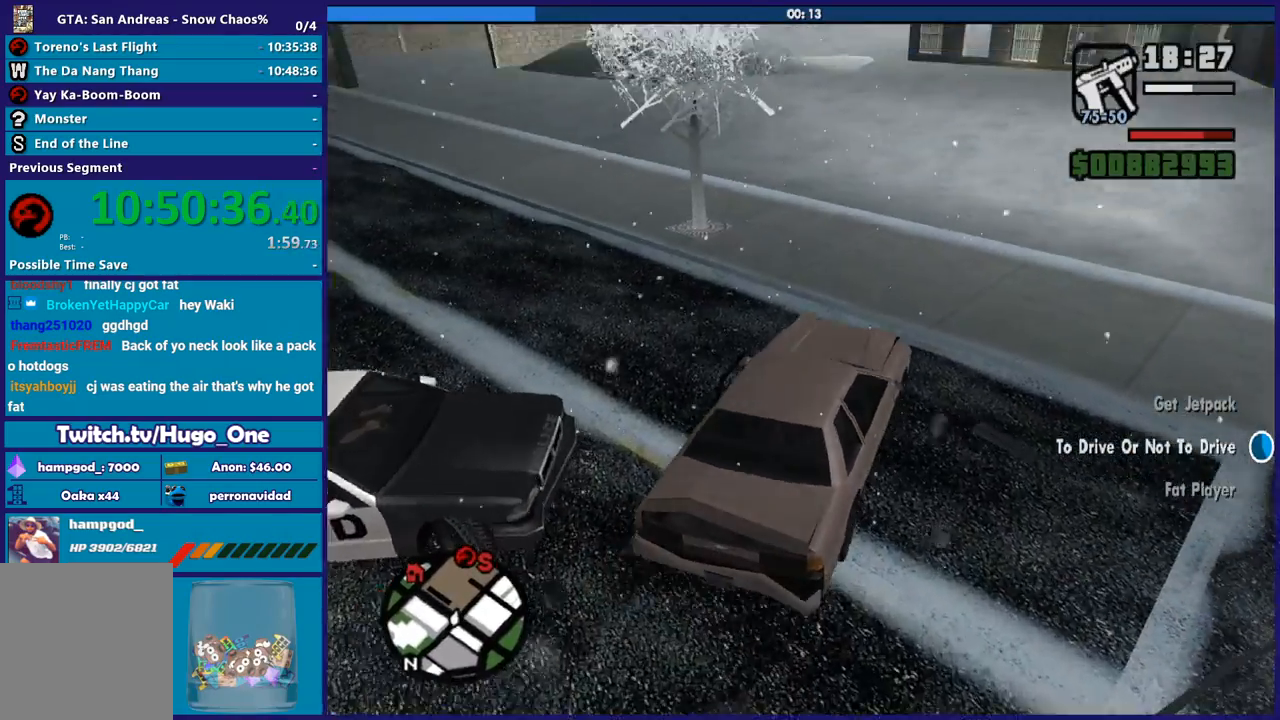
{"buttons": ["R2"], "left_stick": "right", "right_stick": "up-left", "button_events": []}
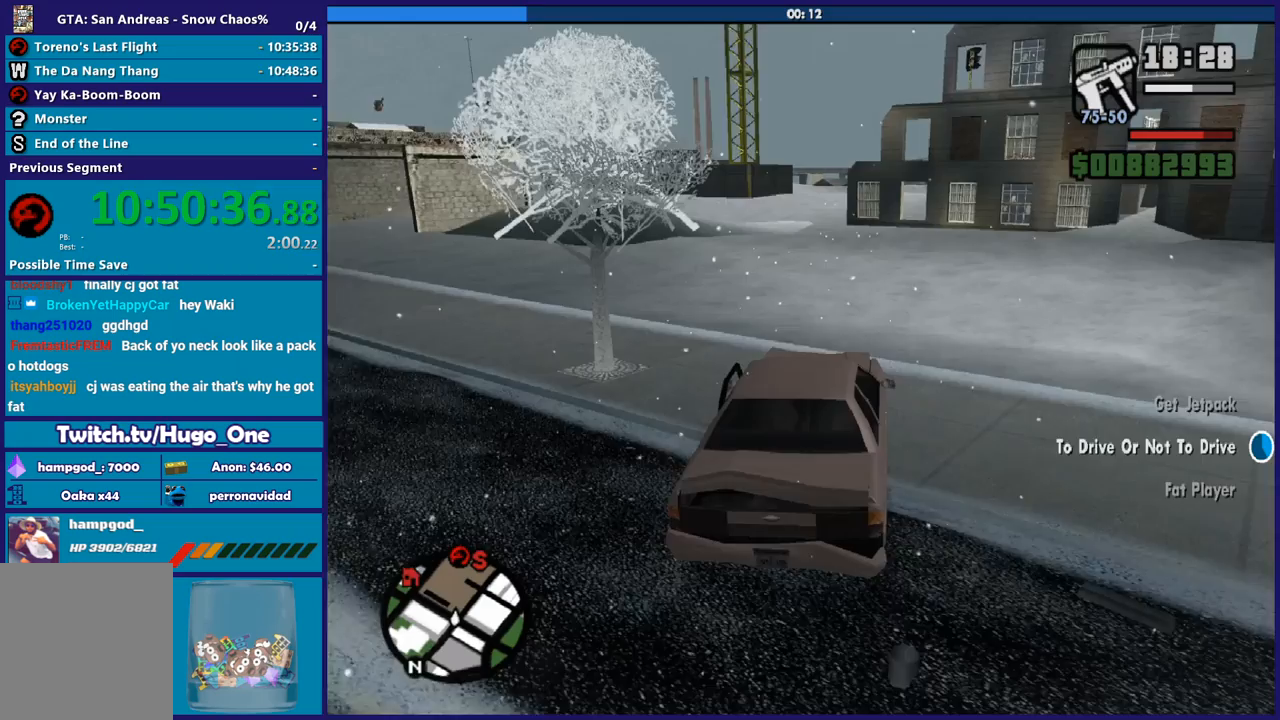
{"buttons": ["R2"], "left_stick": "right", "right_stick": "up-left", "button_events": []}
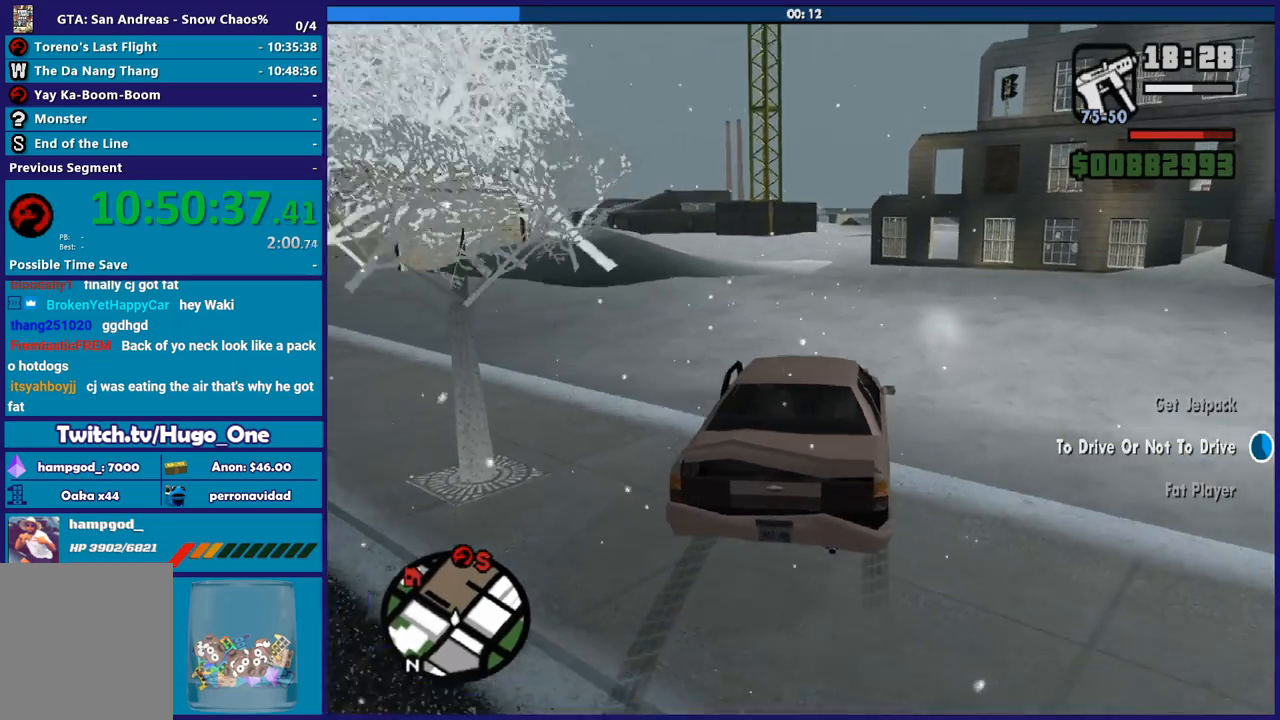
{"buttons": ["R2"], "left_stick": "left", "right_stick": "center", "button_events": []}
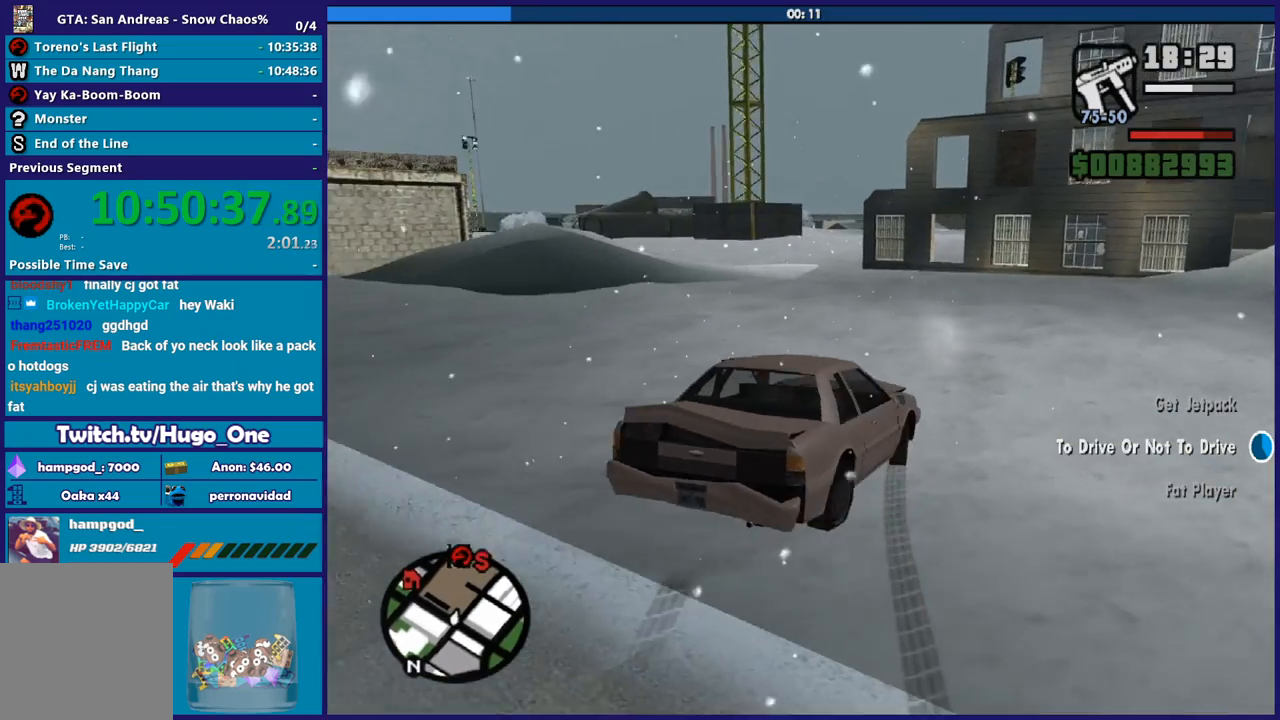
{"buttons": ["L3"], "left_stick": "left", "right_stick": "down", "button_events": [[434, "R2", "up"]]}